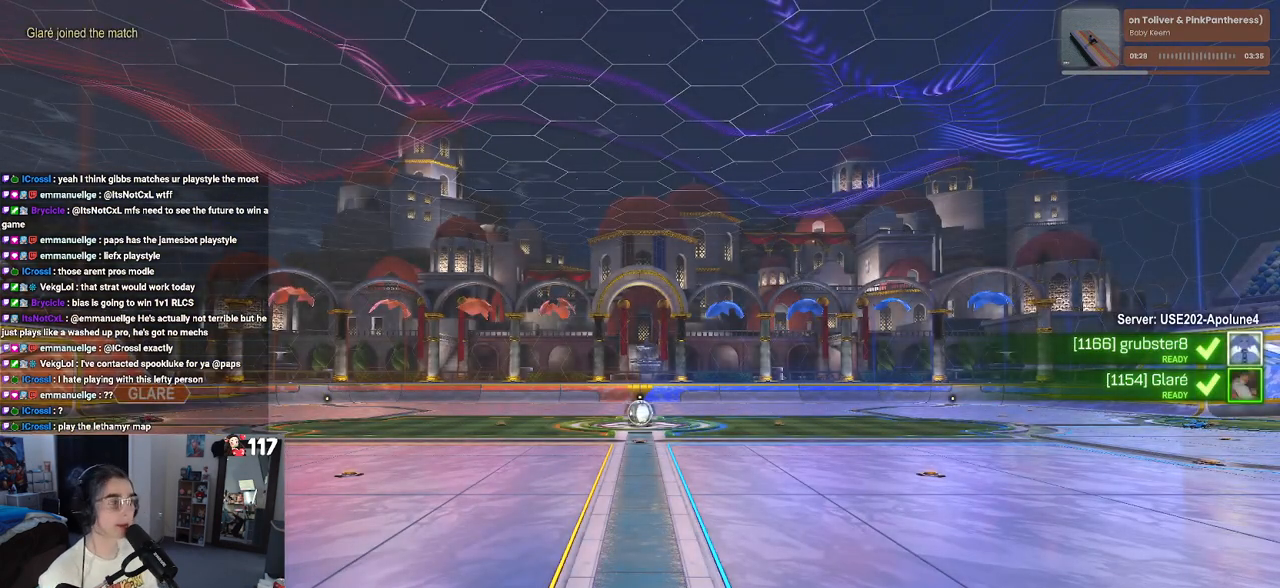
Gameplay with a controller (PlayStation layout); each line is a JSON object with the inputs held at the frame after it. "events" lists button and stick changes between this image and that frame as [ms after this image, input, new state], when the widget could be followed in between.
{"buttons": [], "left_stick": "center", "right_stick": "center", "events": [[300, "CROSS", "down"], [483, "CROSS", "up"]]}
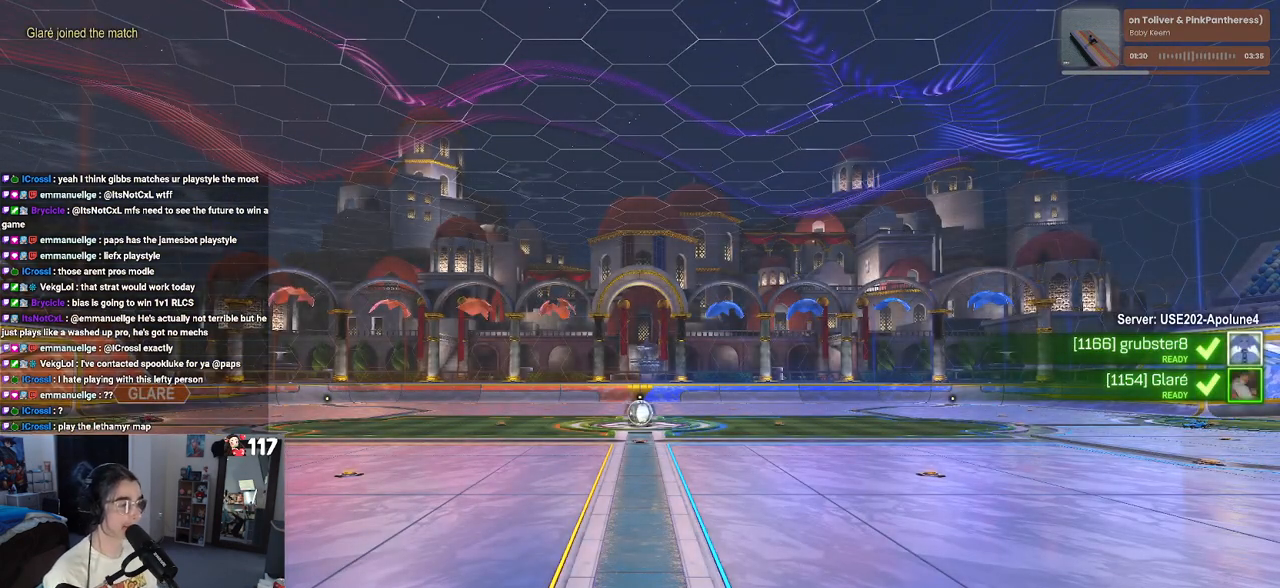
{"buttons": [], "left_stick": "center", "right_stick": "center", "events": [[133, "CROSS", "down"], [317, "CROSS", "up"]]}
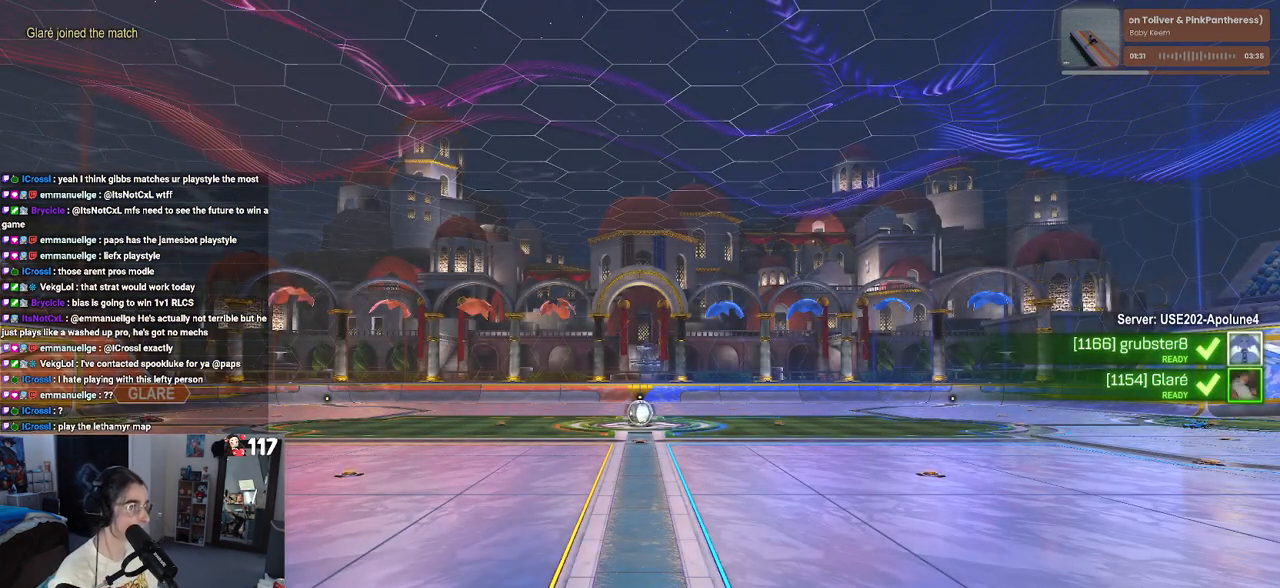
{"buttons": [], "left_stick": "center", "right_stick": "center", "events": []}
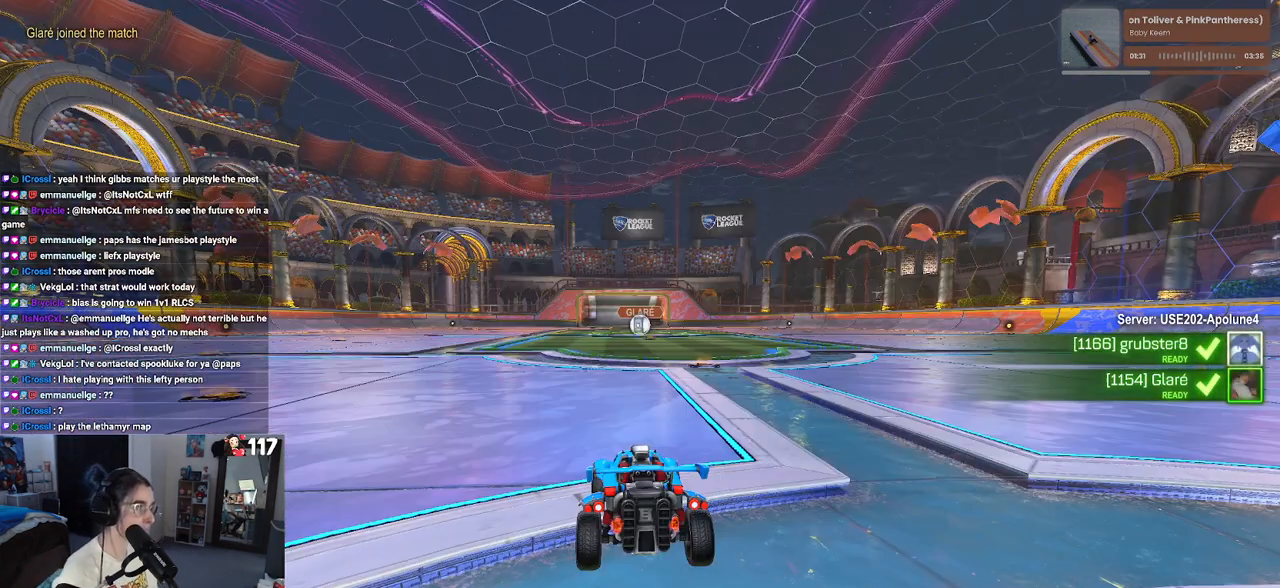
{"buttons": [], "left_stick": "center", "right_stick": "center", "events": []}
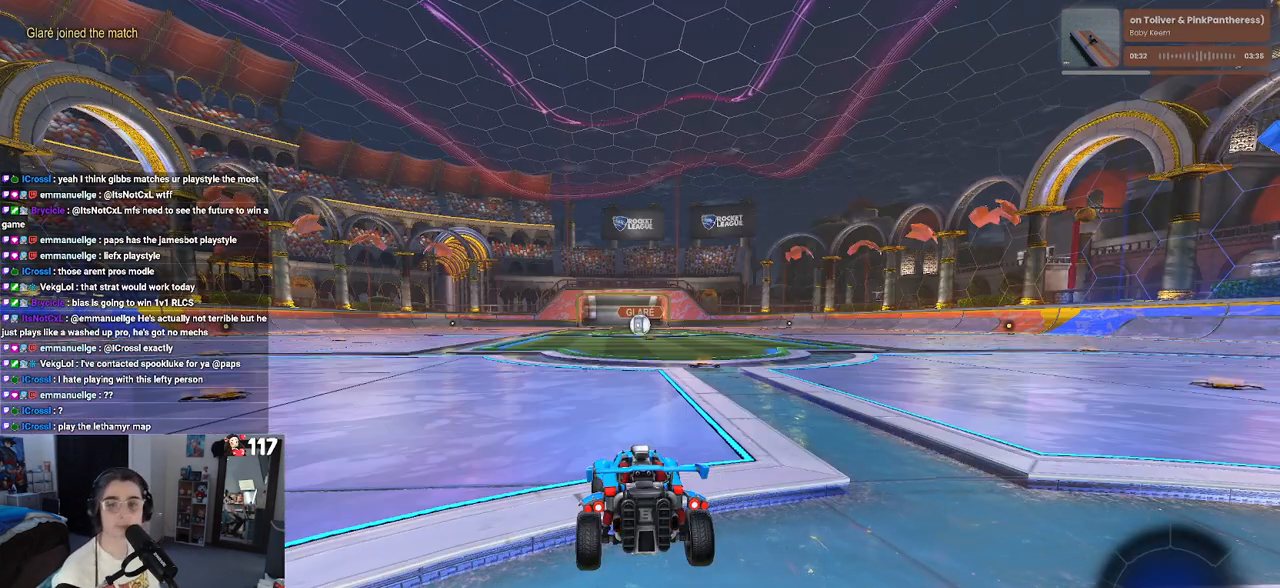
{"buttons": ["TRIANGLE"], "left_stick": "center", "right_stick": "center", "events": [[217, "TRIANGLE", "down"], [350, "TRIANGLE", "up"], [400, "TRIANGLE", "down"]]}
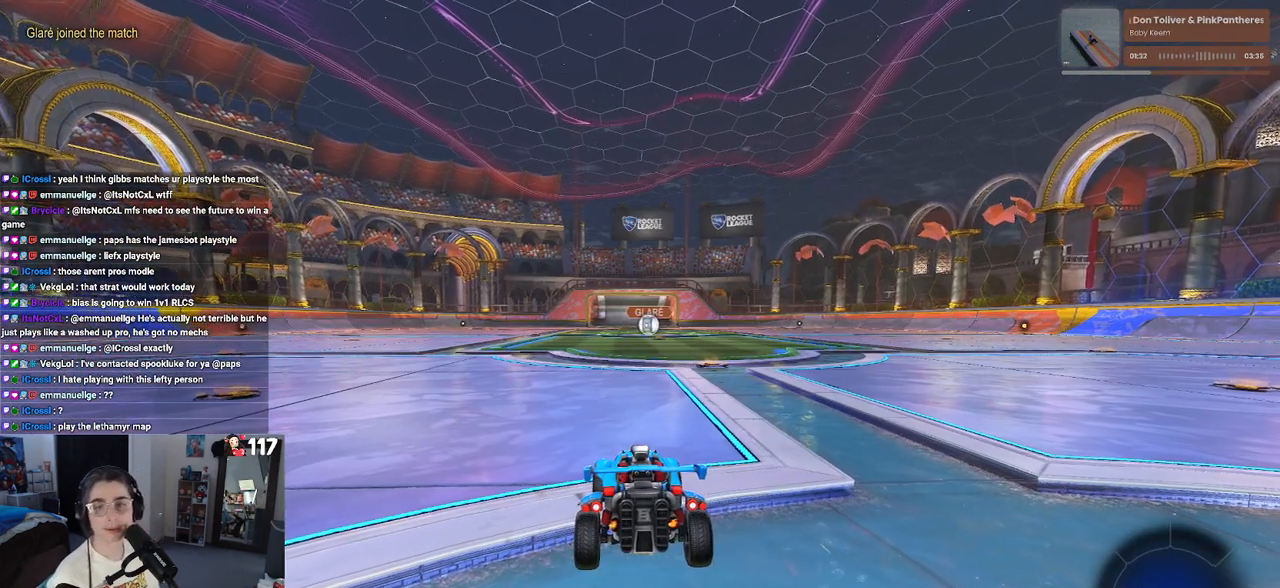
{"buttons": [], "left_stick": "center", "right_stick": "center", "events": [[17, "TRIANGLE", "up"], [350, "right_stick", "down"], [450, "right_stick", "center"]]}
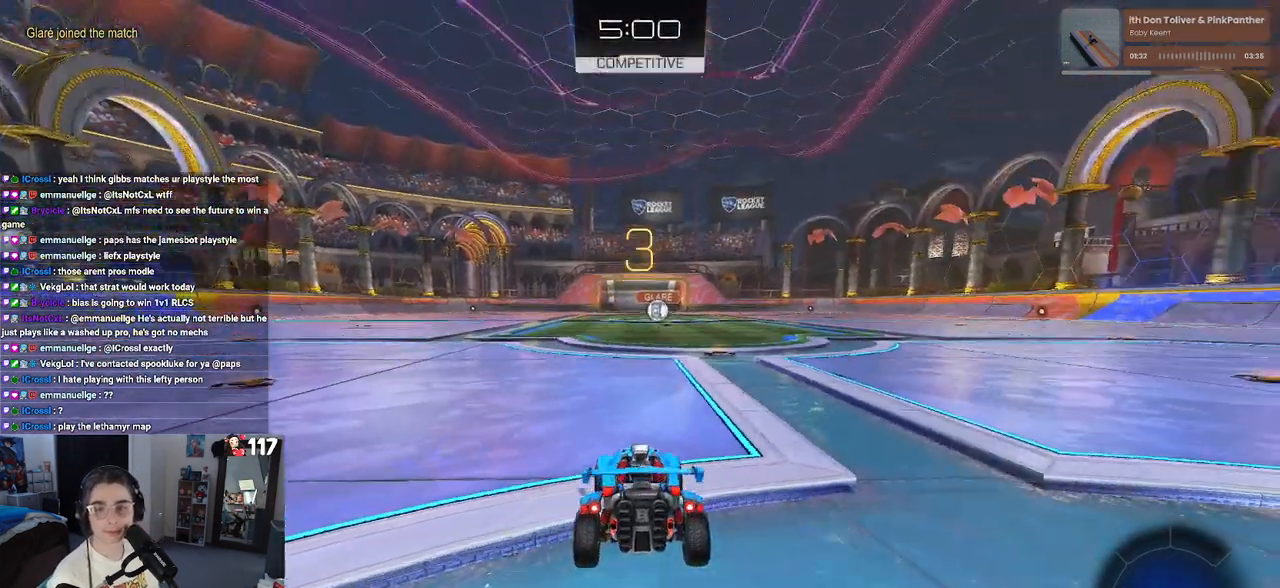
{"buttons": [], "left_stick": "center", "right_stick": "center", "events": []}
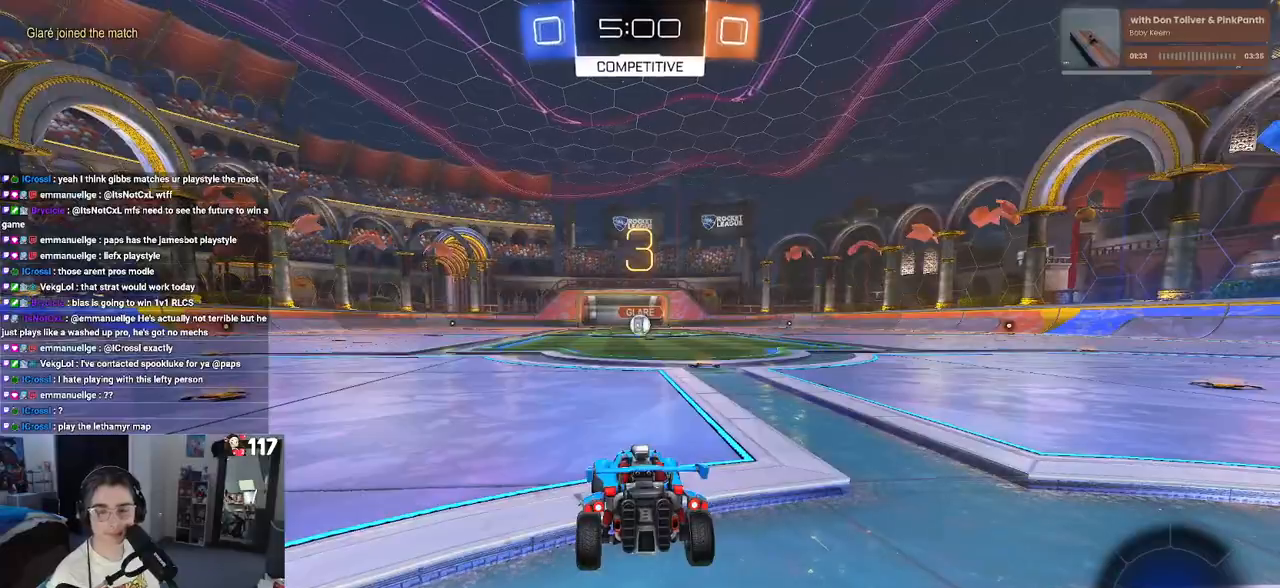
{"buttons": ["R2"], "left_stick": "center", "right_stick": "center", "events": [[167, "R2", "down"]]}
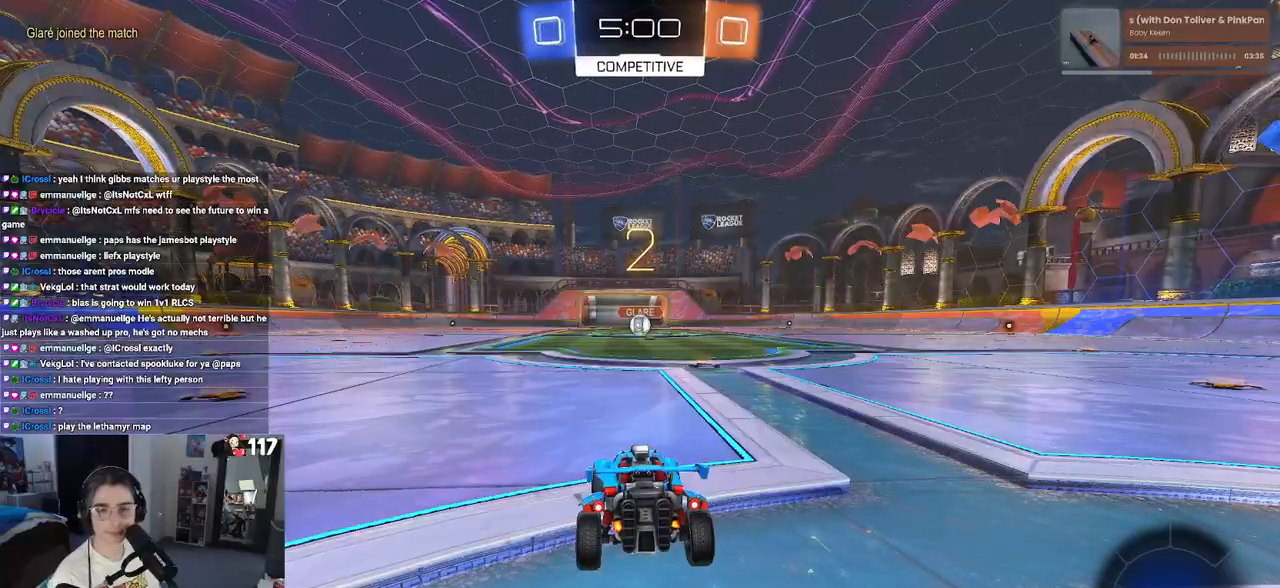
{"buttons": ["R2"], "left_stick": "center", "right_stick": "center", "events": []}
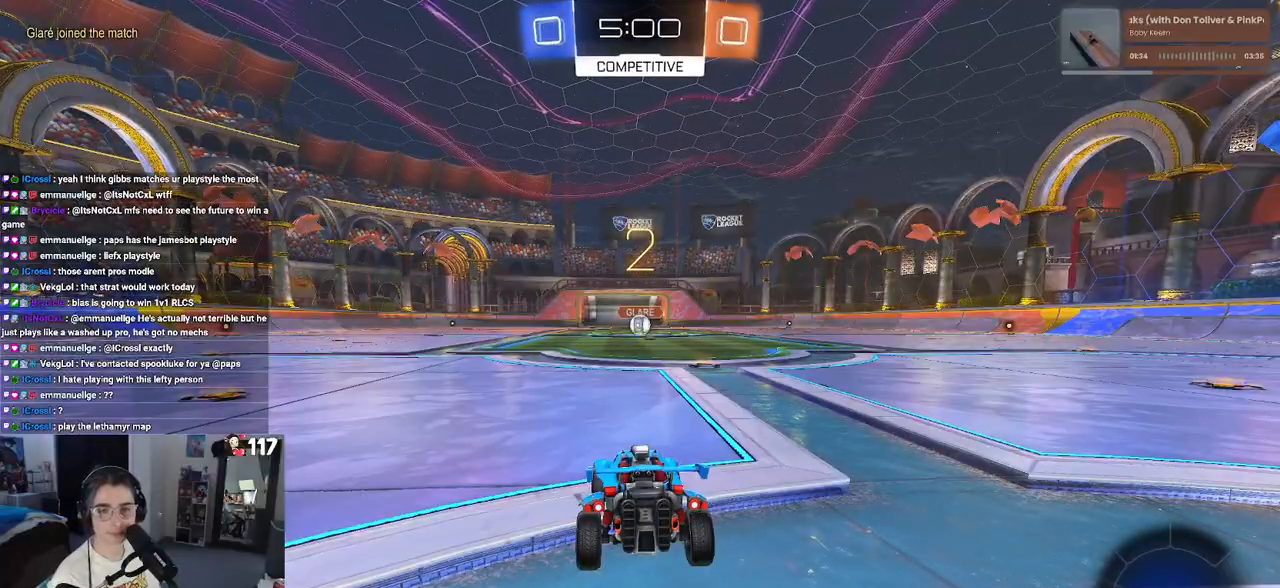
{"buttons": ["R2"], "left_stick": "center", "right_stick": "center", "events": []}
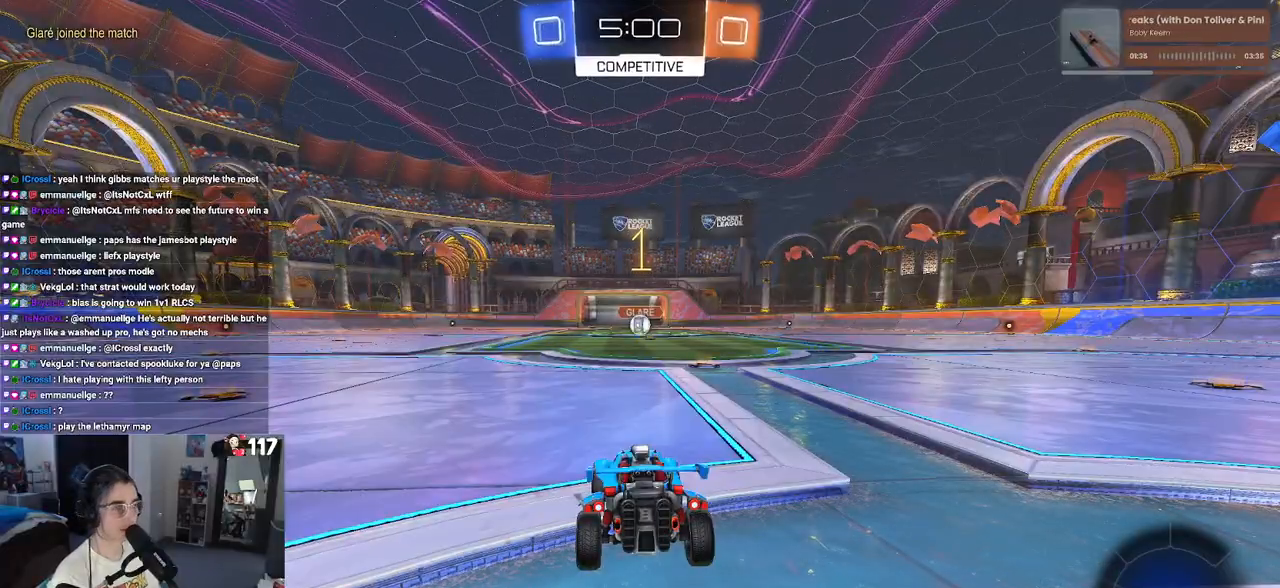
{"buttons": ["R1", "R2"], "left_stick": "right", "right_stick": "center", "events": [[133, "R1", "down"], [467, "left_stick", "right"]]}
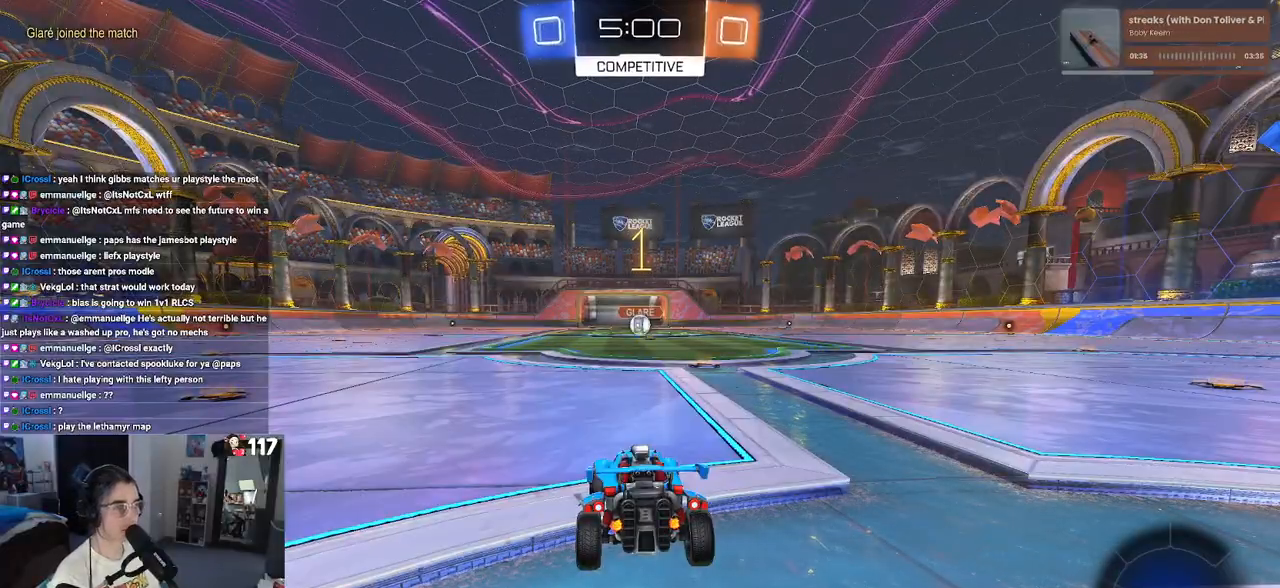
{"buttons": ["R1", "R2"], "left_stick": "center", "right_stick": "center", "events": [[167, "left_stick", "center"], [383, "left_stick", "right"], [500, "left_stick", "center"]]}
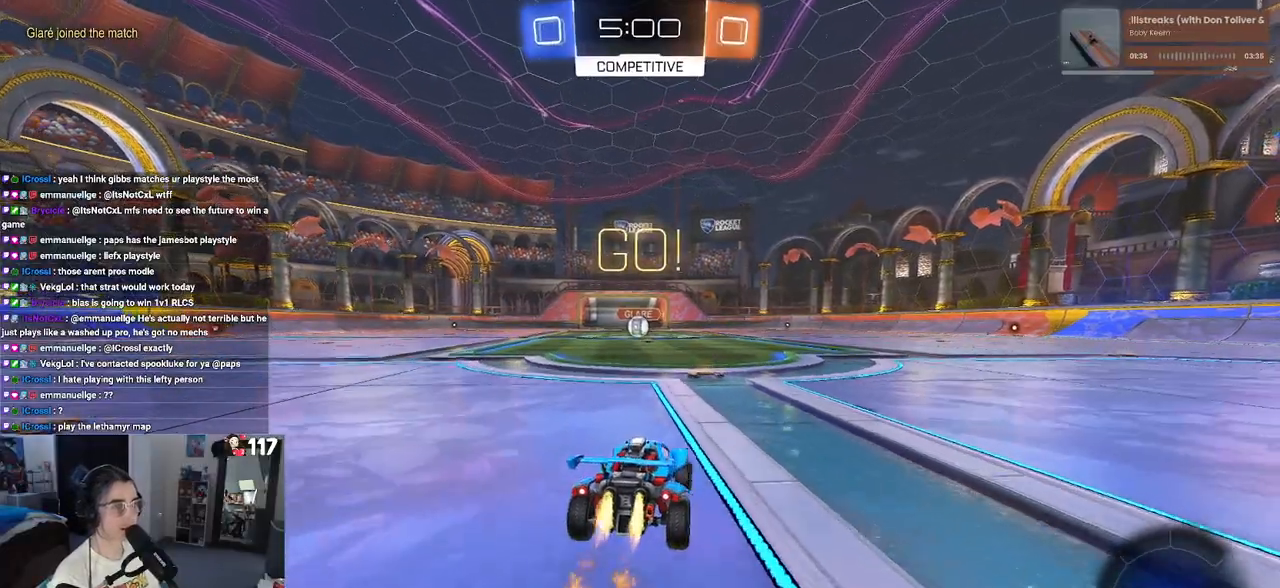
{"buttons": ["SQUARE", "R1", "R2"], "left_stick": "down", "right_stick": "center", "events": [[117, "left_stick", "up"], [133, "CROSS", "down"], [217, "CROSS", "up"], [217, "left_stick", "up-left"], [283, "CROSS", "down"], [333, "SQUARE", "down"], [367, "CROSS", "up"], [367, "left_stick", "down"]]}
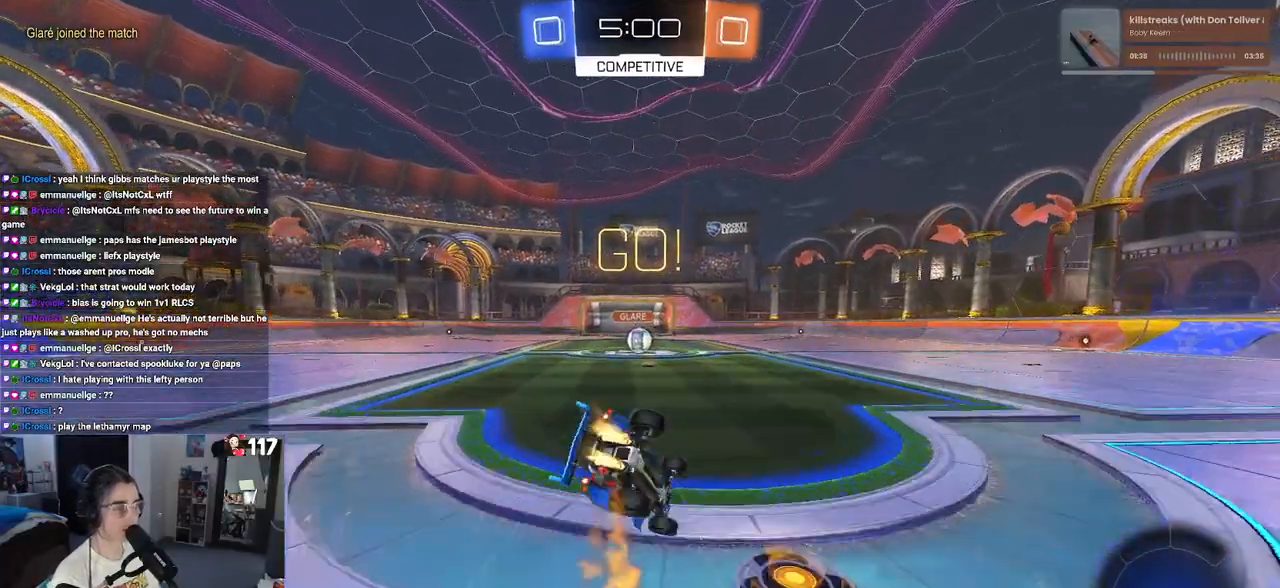
{"buttons": ["SQUARE", "R1", "R2"], "left_stick": "down-left", "right_stick": "center", "events": [[133, "left_stick", "down-left"]]}
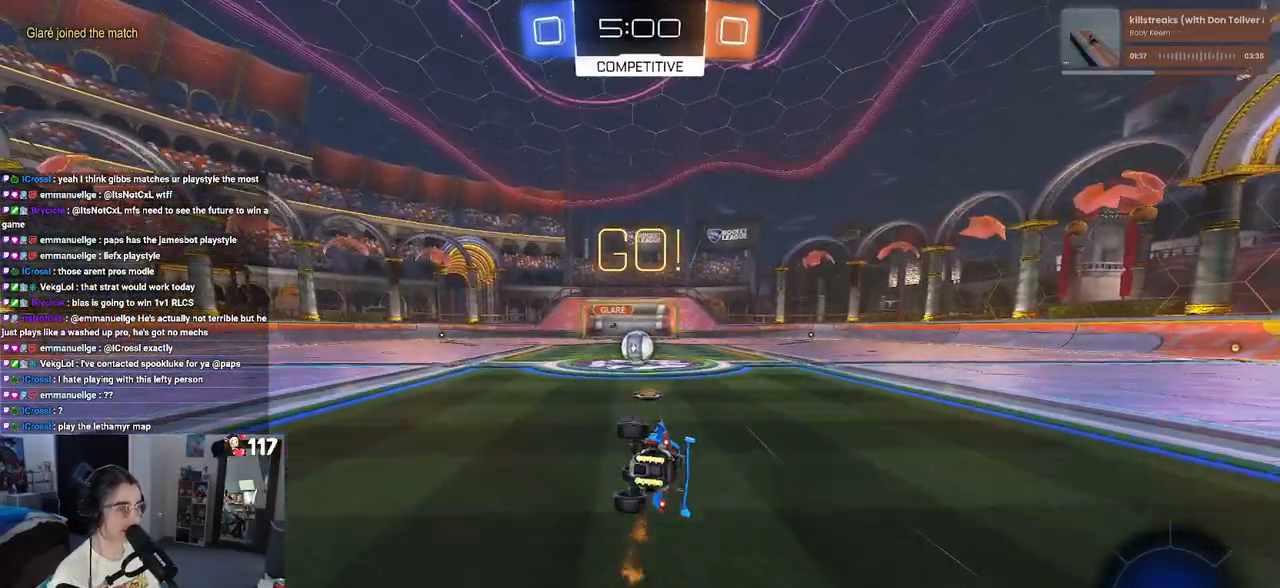
{"buttons": ["CROSS", "R2"], "left_stick": "center", "right_stick": "center", "events": [[250, "left_stick", "down-right"], [317, "SQUARE", "up"], [350, "R1", "up"], [367, "left_stick", "center"], [467, "CROSS", "down"]]}
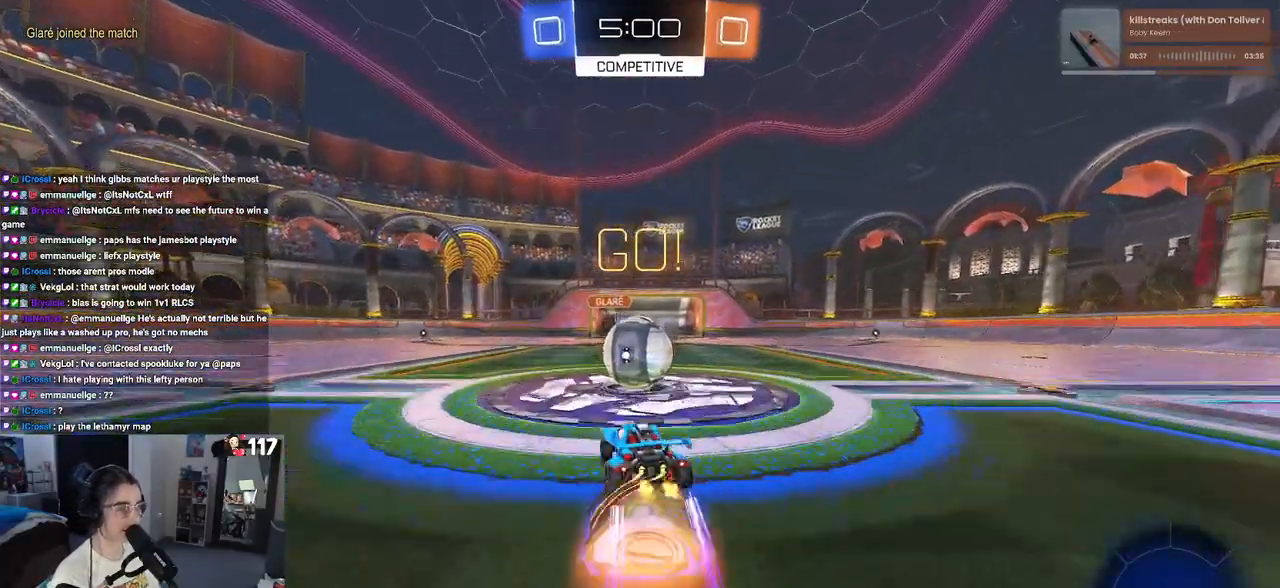
{"buttons": ["R2"], "left_stick": "up-right", "right_stick": "center", "events": [[100, "left_stick", "up-left"], [117, "CROSS", "up"], [200, "CROSS", "down"], [217, "left_stick", "up-right"], [333, "CROSS", "up"]]}
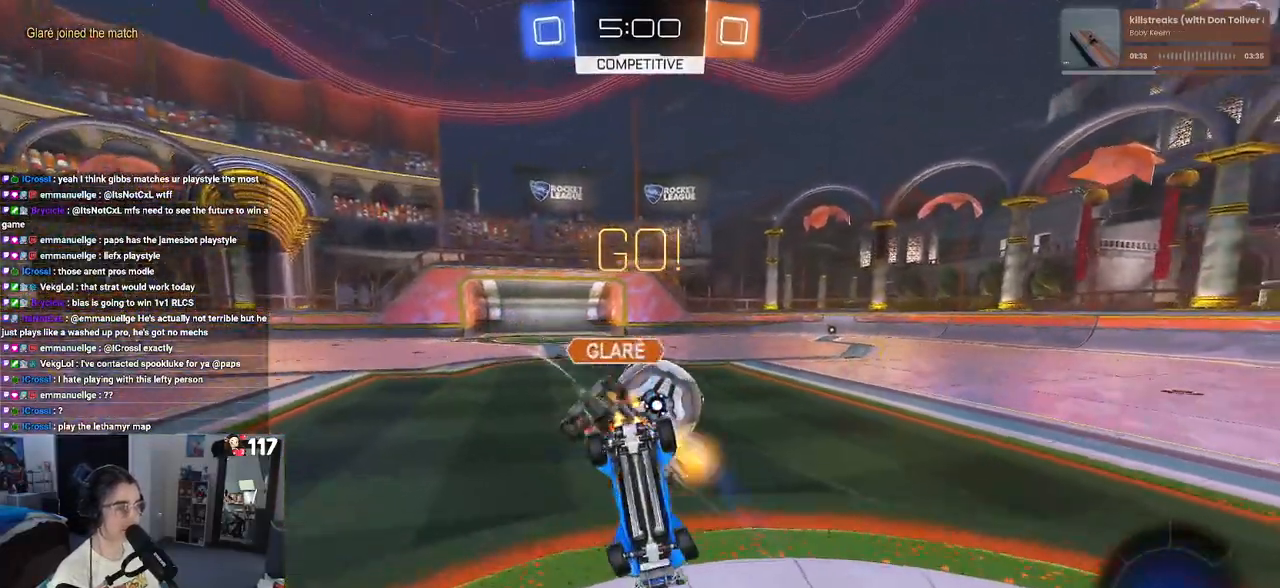
{"buttons": ["SQUARE", "R2"], "left_stick": "down-right", "right_stick": "center", "events": [[83, "left_stick", "center"], [450, "left_stick", "down-right"], [467, "SQUARE", "down"]]}
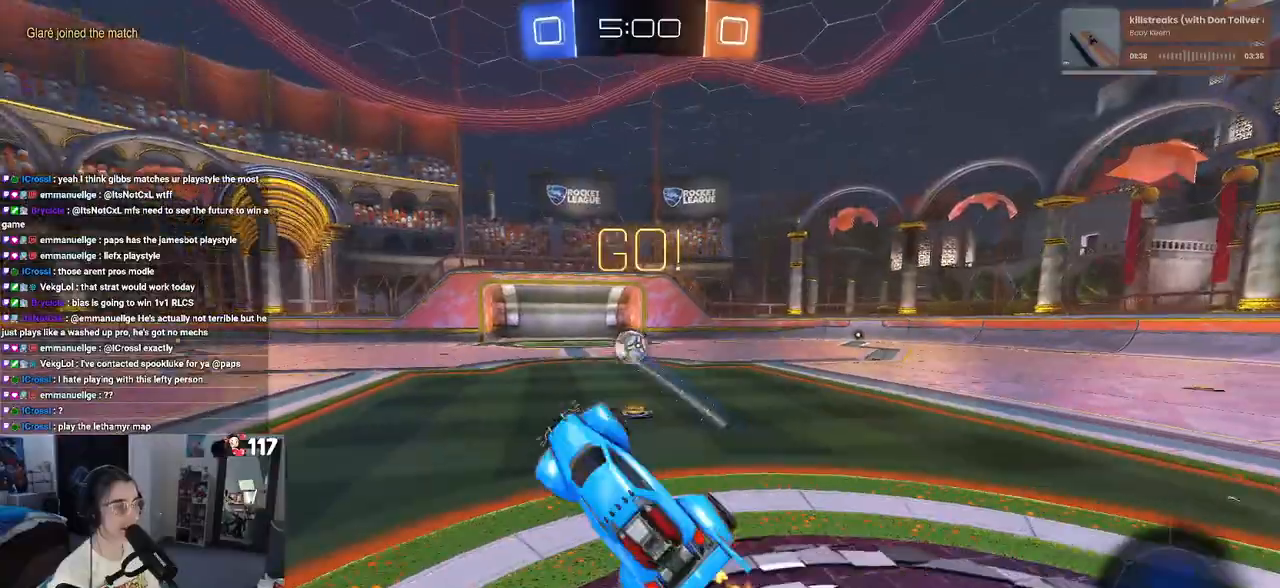
{"buttons": ["R2"], "left_stick": "left", "right_stick": "center", "events": [[117, "left_stick", "up-right"], [183, "SQUARE", "up"], [183, "left_stick", "center"], [233, "left_stick", "left"]]}
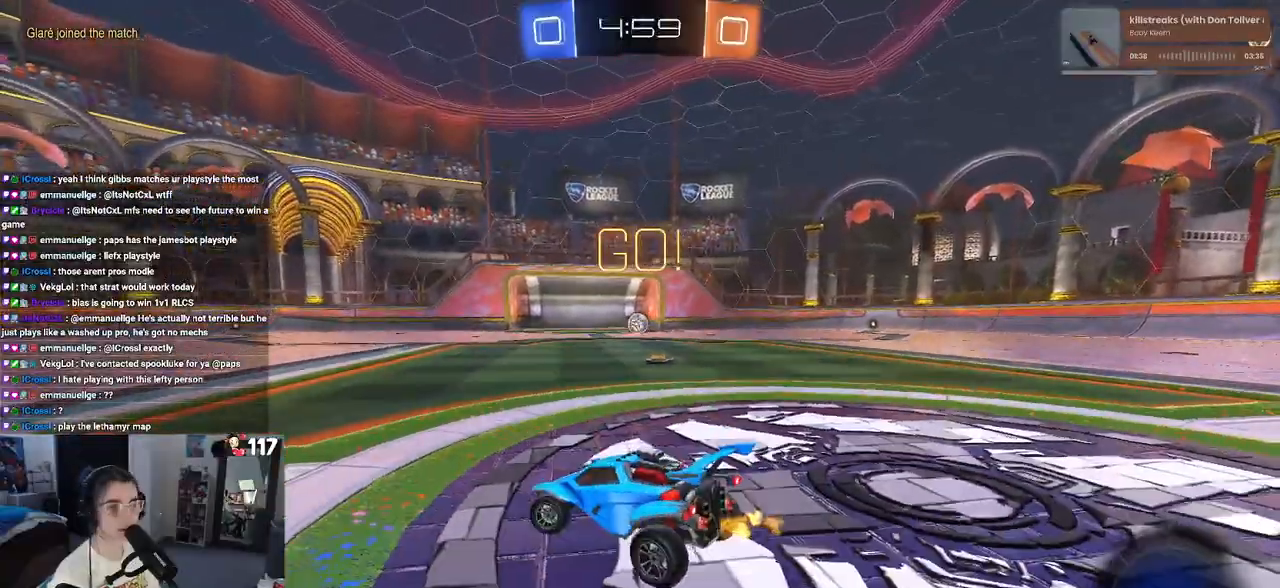
{"buttons": ["R2"], "left_stick": "left", "right_stick": "center", "events": [[67, "TRIANGLE", "down"], [150, "R1", "down"], [217, "TRIANGLE", "up"], [300, "R1", "up"]]}
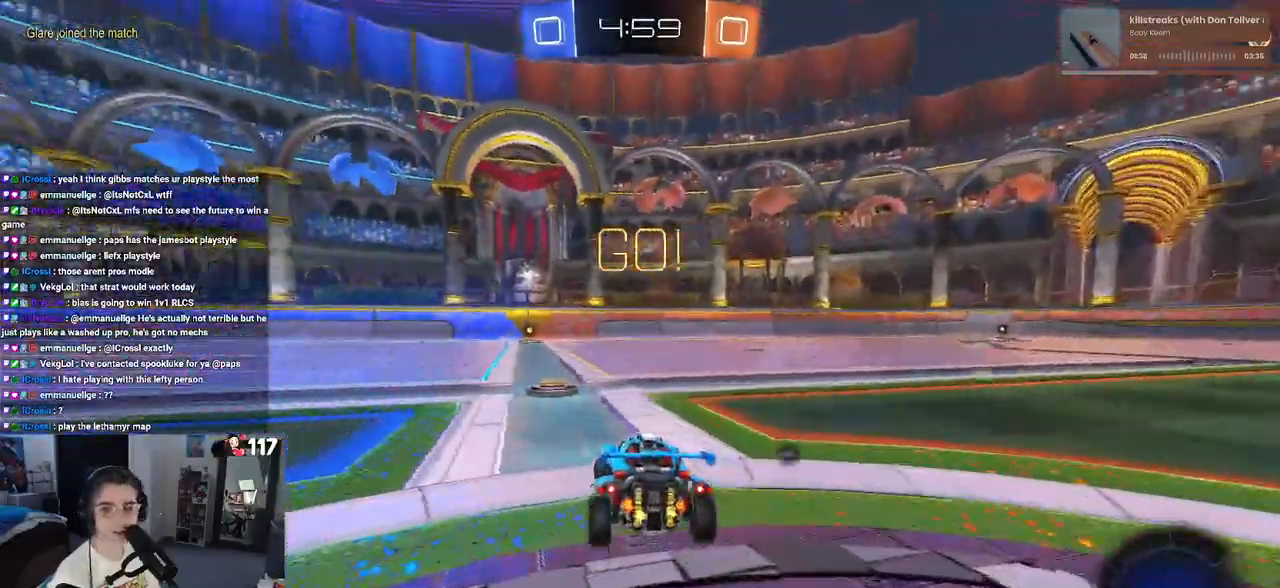
{"buttons": ["R2"], "left_stick": "left", "right_stick": "center", "events": [[117, "left_stick", "up"], [300, "left_stick", "center"], [467, "left_stick", "left"]]}
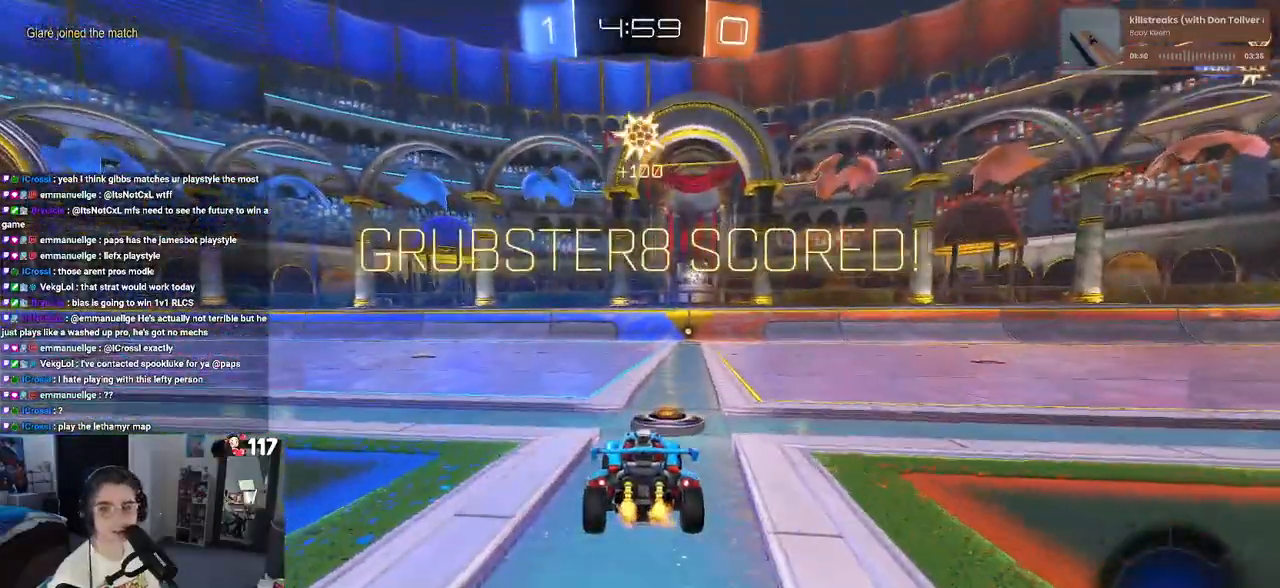
{"buttons": ["R2"], "left_stick": "left", "right_stick": "center", "events": []}
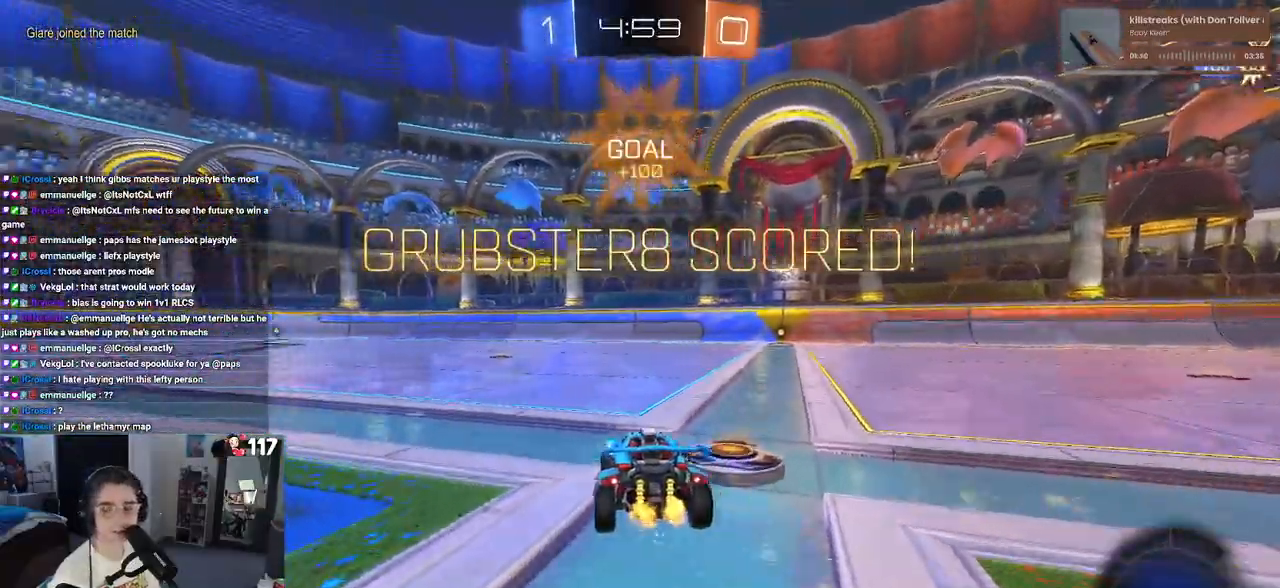
{"buttons": ["R2"], "left_stick": "up", "right_stick": "center", "events": [[350, "left_stick", "up"], [367, "CROSS", "down"], [433, "CROSS", "up"]]}
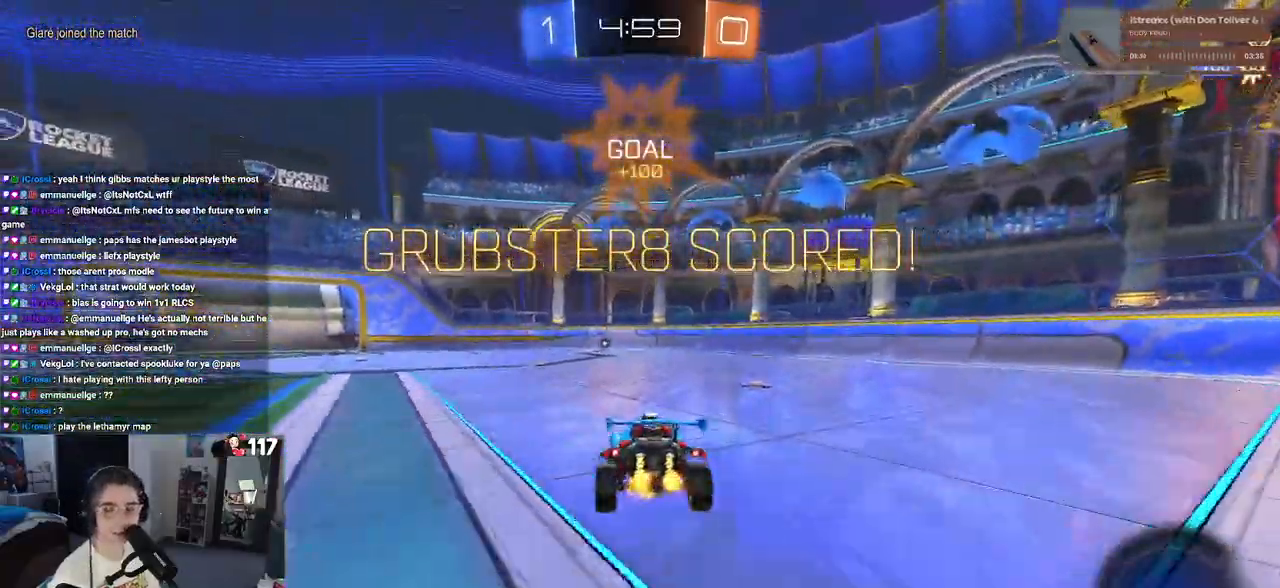
{"buttons": ["SQUARE", "R2"], "left_stick": "center", "right_stick": "center", "events": [[67, "left_stick", "center"], [133, "SQUARE", "down"], [150, "left_stick", "down-right"], [417, "left_stick", "center"]]}
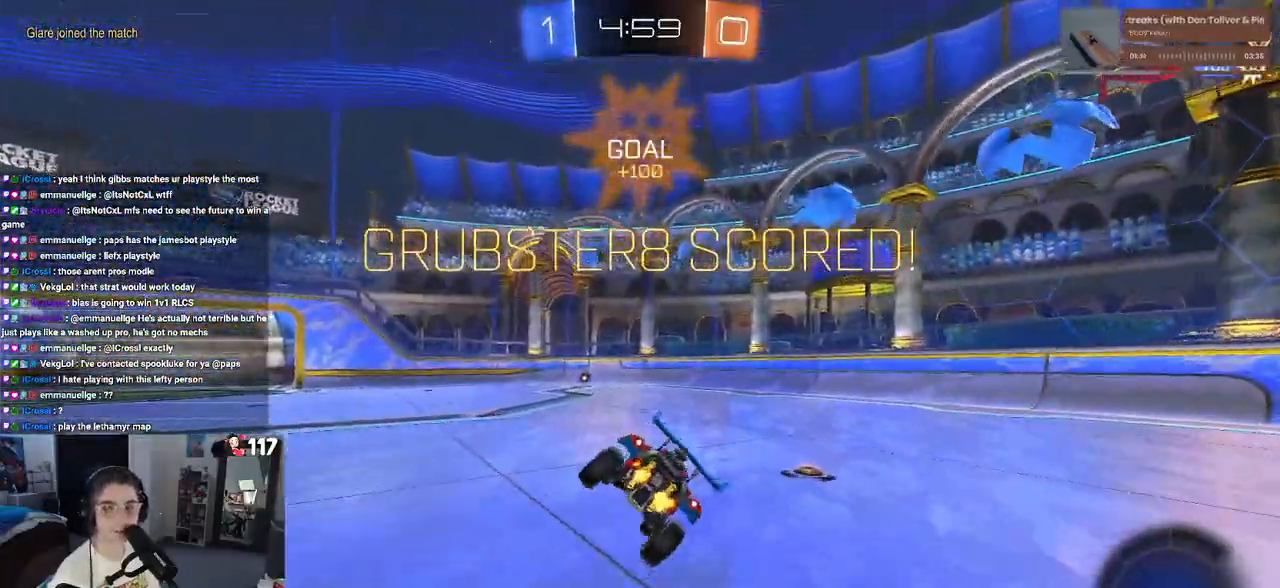
{"buttons": ["SQUARE", "R2"], "left_stick": "down-left", "right_stick": "center", "events": [[150, "left_stick", "left"], [267, "CROSS", "down"], [333, "CROSS", "up"], [417, "CROSS", "down"], [483, "CROSS", "up"], [483, "left_stick", "down-left"]]}
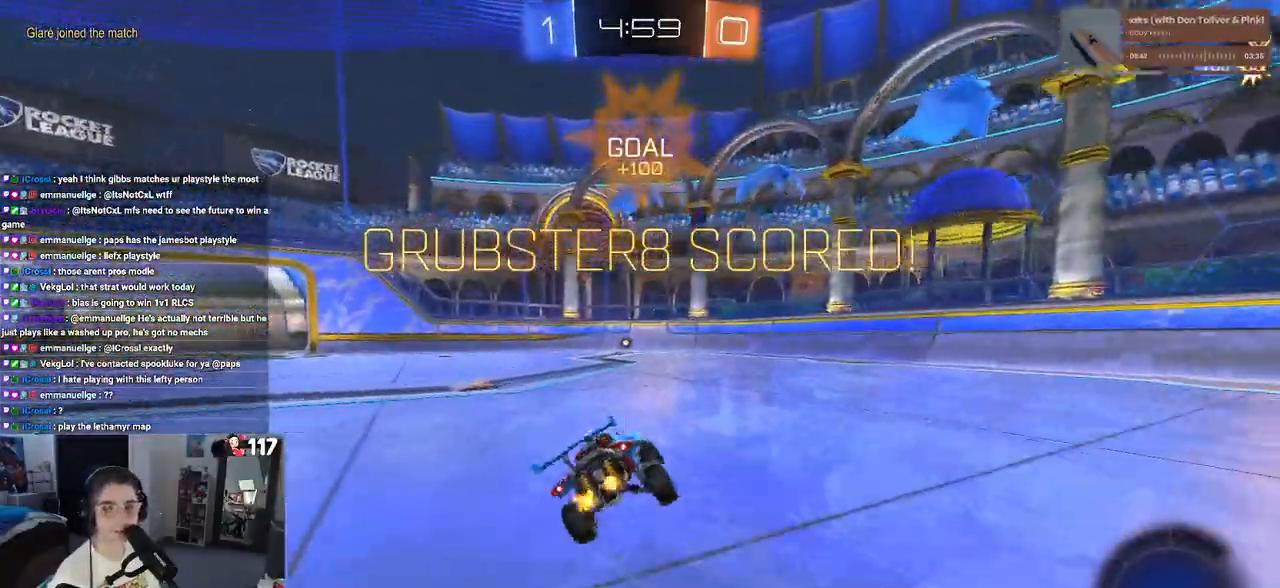
{"buttons": ["CROSS", "SQUARE", "R2"], "left_stick": "right", "right_stick": "center", "events": [[217, "left_stick", "center"], [267, "left_stick", "right"], [333, "CROSS", "down"], [400, "CROSS", "up"], [450, "CROSS", "down"]]}